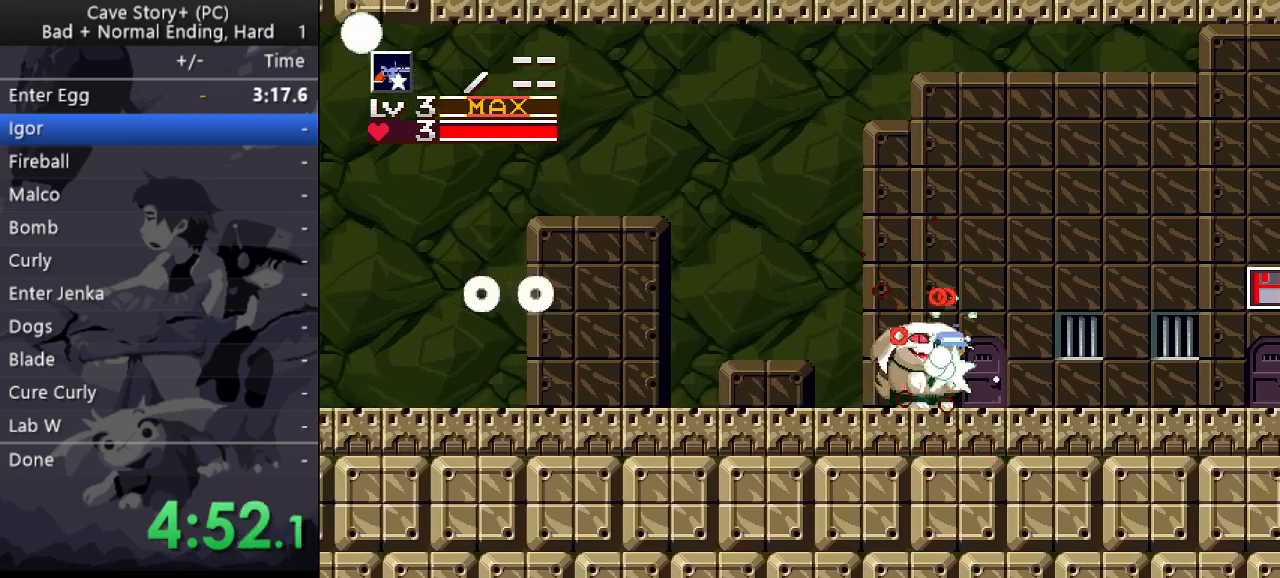
Gameplay with keyboard; each line is a JSON object with the keys held at the frame after it. "events" lists presses ("down") and releases ("up") of "a", "down", "left", "q", "right", "s", "up", "w", "x" and "z" between this image and that frame as [ms after this image, input, new state], when the widget could be followed in between. No other keys are recorded. Mouse input is not recorded.
{"keys": ["down", "z"], "events": [[17, "x", "up"], [67, "x", "down"], [117, "x", "up"], [167, "x", "down"], [200, "x", "up"], [200, "z", "down"], [250, "x", "down"], [300, "x", "up"], [333, "x", "down"], [400, "x", "up"], [450, "x", "down"], [483, "x", "up"]]}
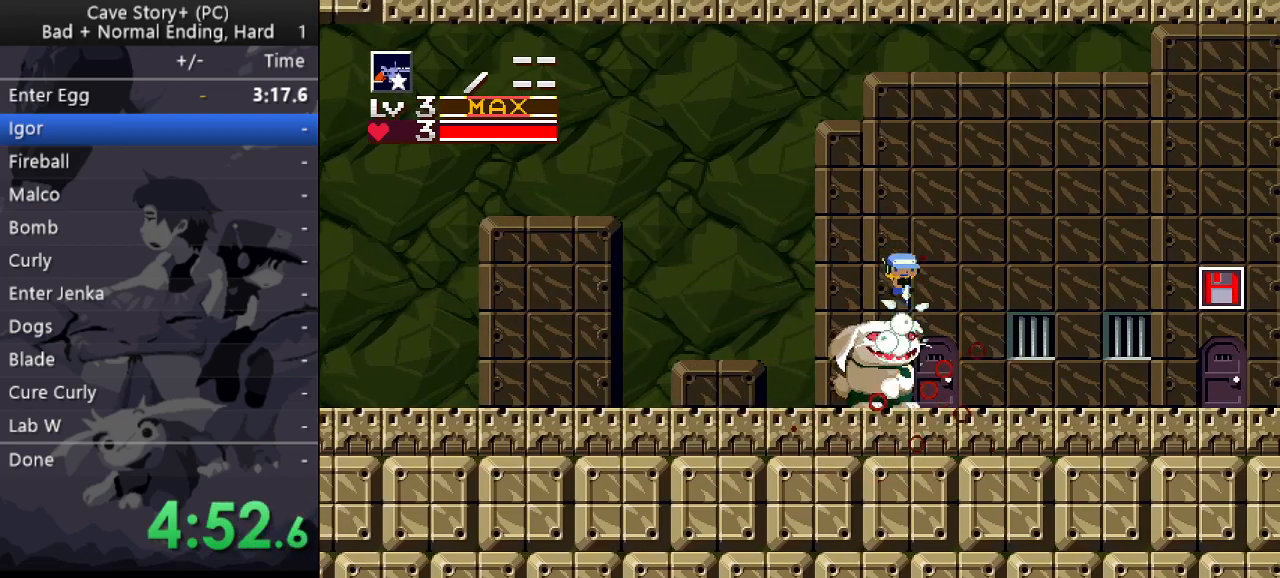
{"keys": ["down", "right", "x"], "events": [[33, "x", "down"], [83, "x", "up"], [117, "x", "down"], [167, "x", "up"], [167, "z", "up"], [317, "x", "down"], [367, "right", "down"], [417, "x", "up"], [467, "x", "down"]]}
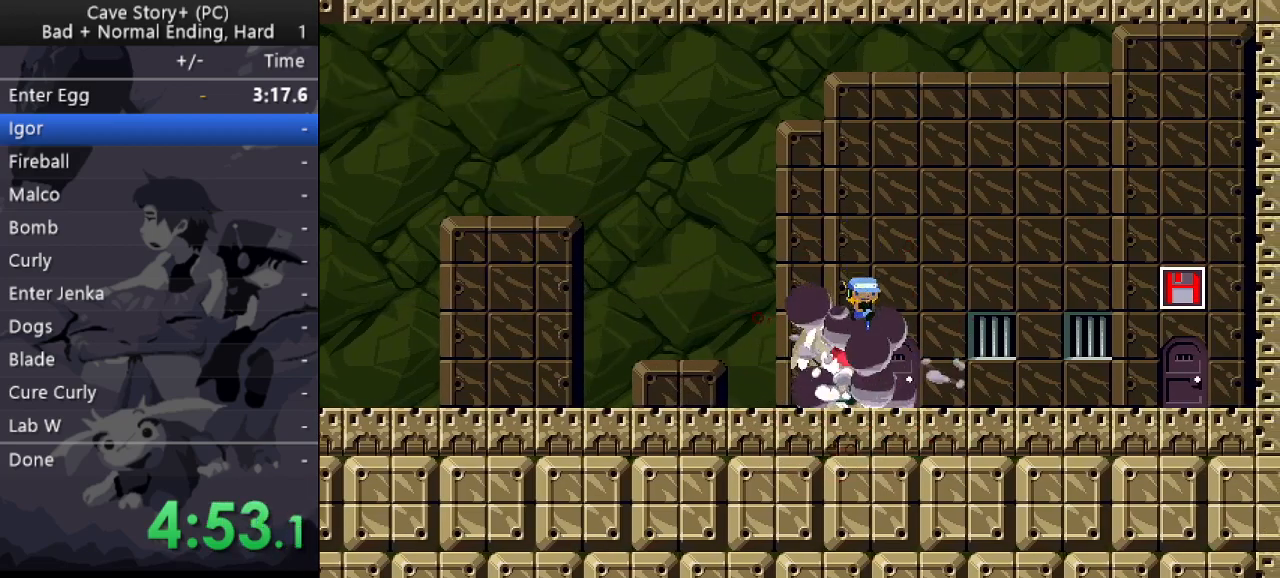
{"keys": [], "events": [[17, "x", "up"], [100, "down", "up"], [100, "left", "down"], [100, "right", "up"], [283, "left", "up"]]}
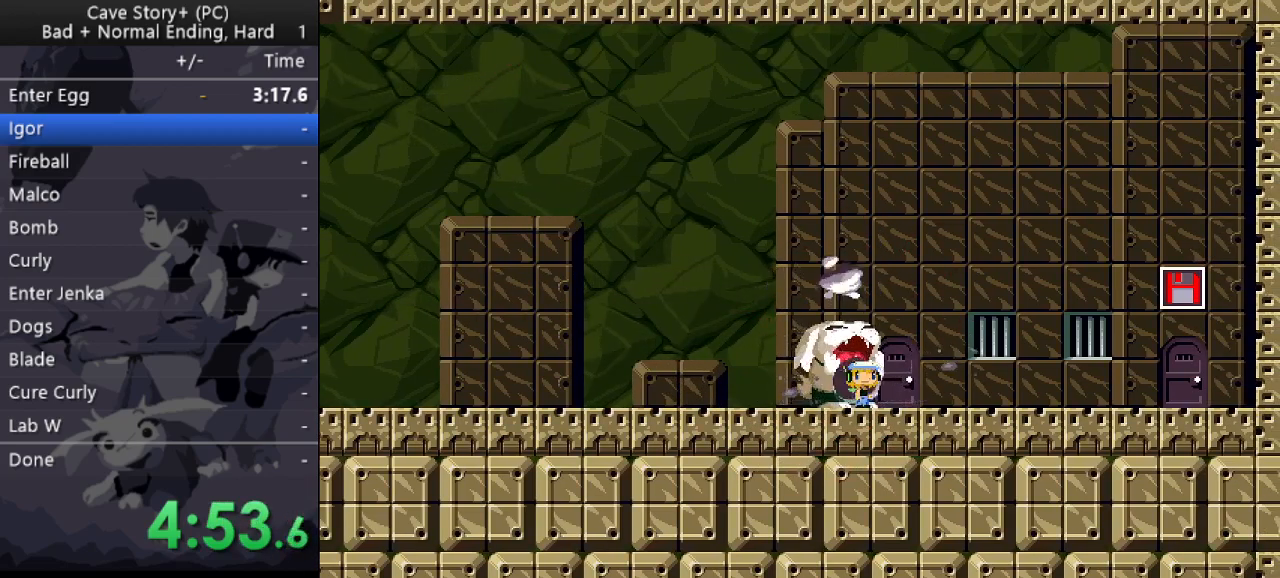
{"keys": [], "events": []}
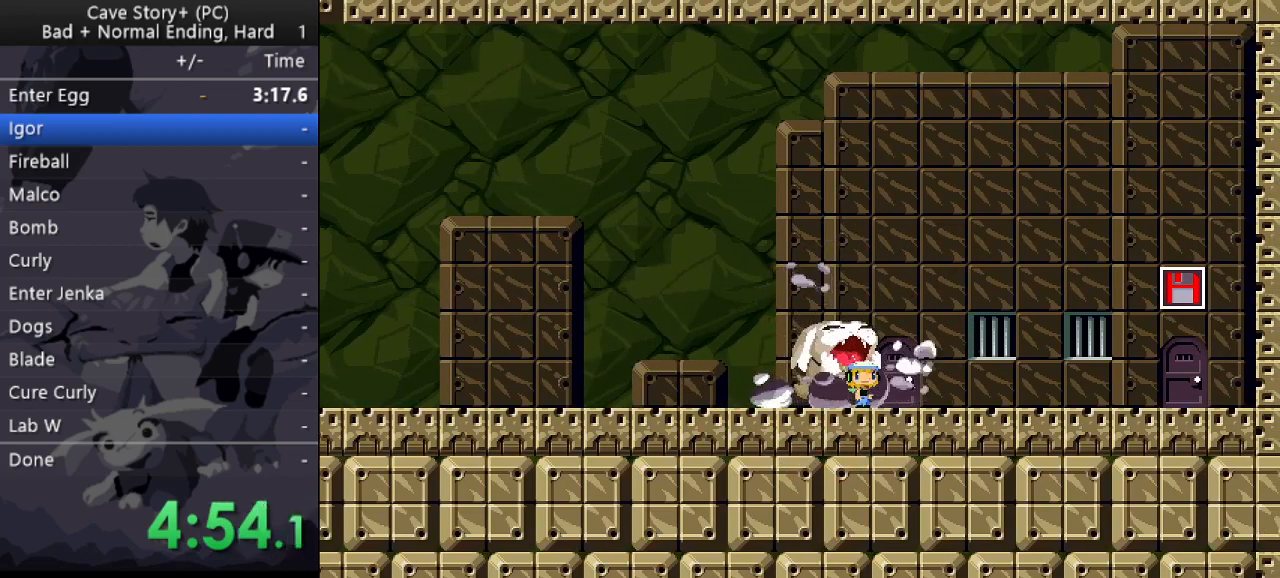
{"keys": ["x", "z"], "events": [[133, "z", "down"], [217, "x", "down"], [267, "z", "up"], [317, "z", "down"], [367, "x", "up"], [417, "x", "down"], [467, "z", "up"], [500, "z", "down"]]}
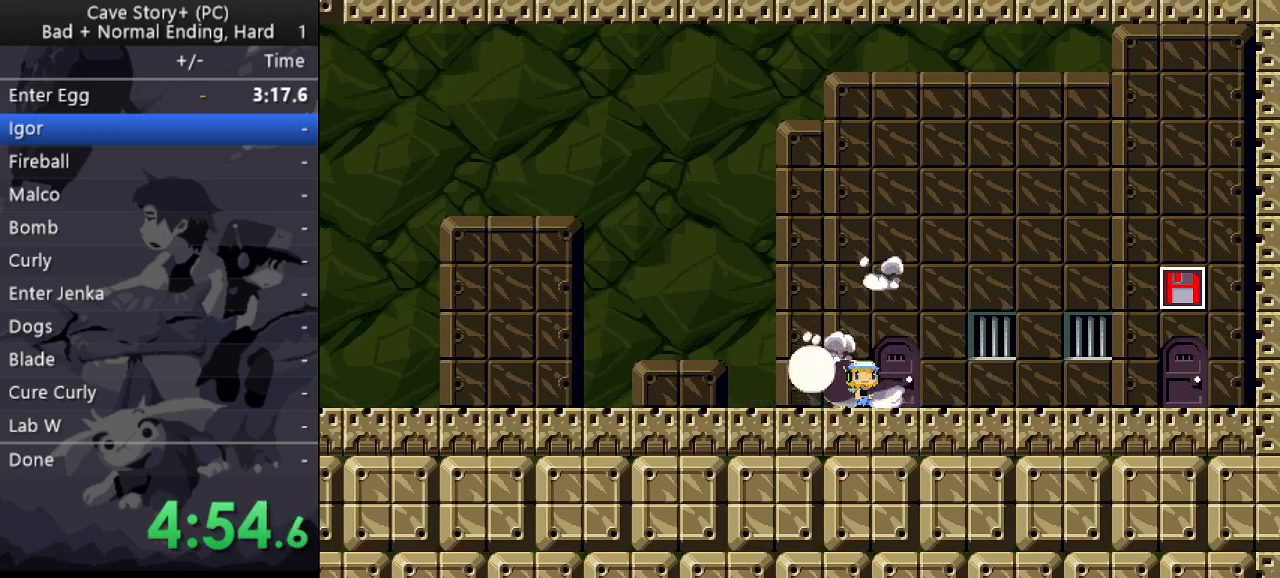
{"keys": ["x"], "events": [[50, "x", "up"], [100, "x", "down"], [100, "z", "up"], [183, "z", "down"], [233, "x", "up"], [283, "x", "down"], [283, "z", "up"], [333, "z", "down"], [383, "x", "up"], [417, "x", "down"], [467, "z", "up"]]}
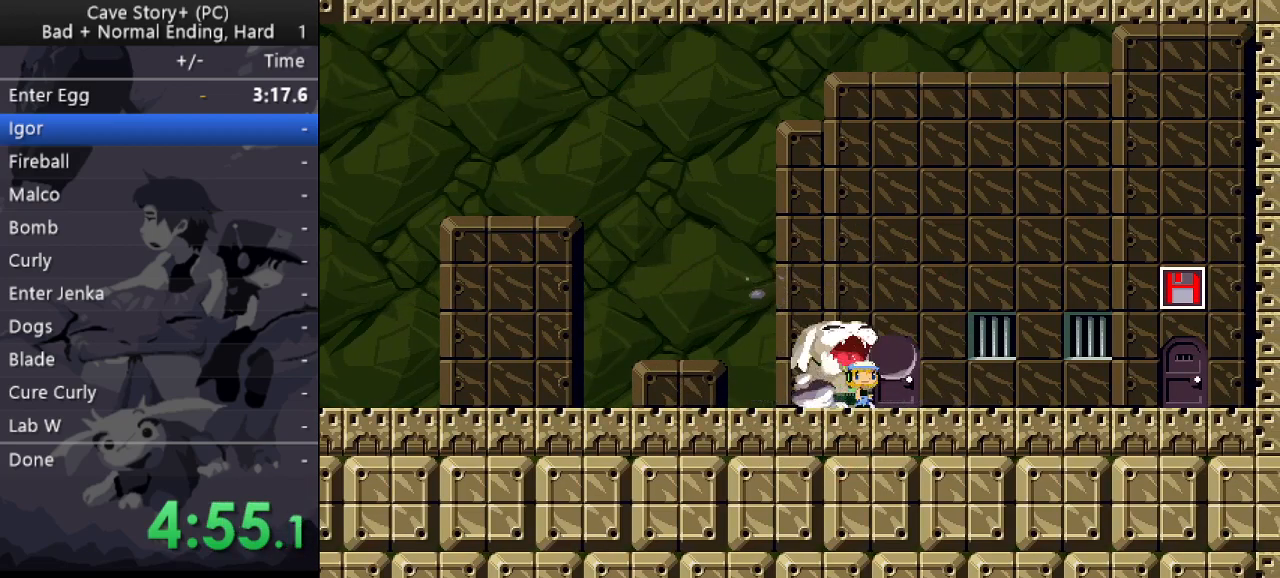
{"keys": ["x"], "events": [[17, "z", "down"], [67, "x", "up"], [117, "x", "down"], [117, "z", "up"], [167, "z", "down"], [217, "x", "up"], [267, "x", "down"], [300, "z", "up"], [350, "z", "down"], [400, "x", "up"], [450, "x", "down"], [483, "z", "up"]]}
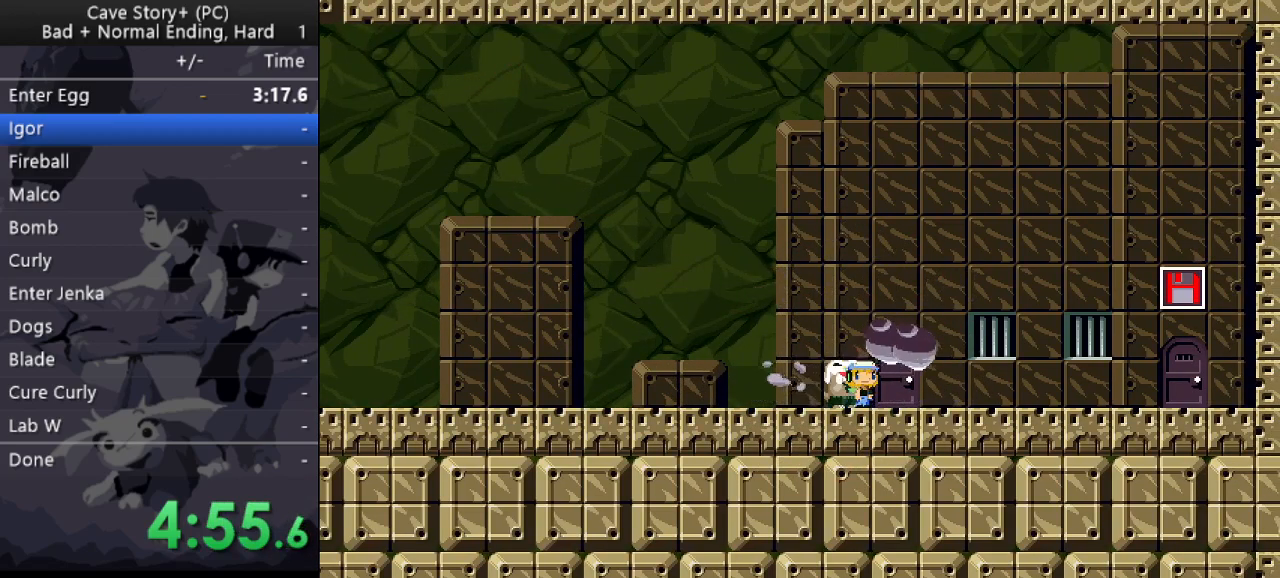
{"keys": ["x"], "events": [[33, "x", "up"], [33, "z", "down"], [83, "x", "down"], [133, "z", "up"], [183, "z", "down"], [217, "x", "up"], [267, "x", "down"], [317, "z", "up"], [367, "z", "down"], [400, "x", "up"], [467, "x", "down"], [467, "z", "up"]]}
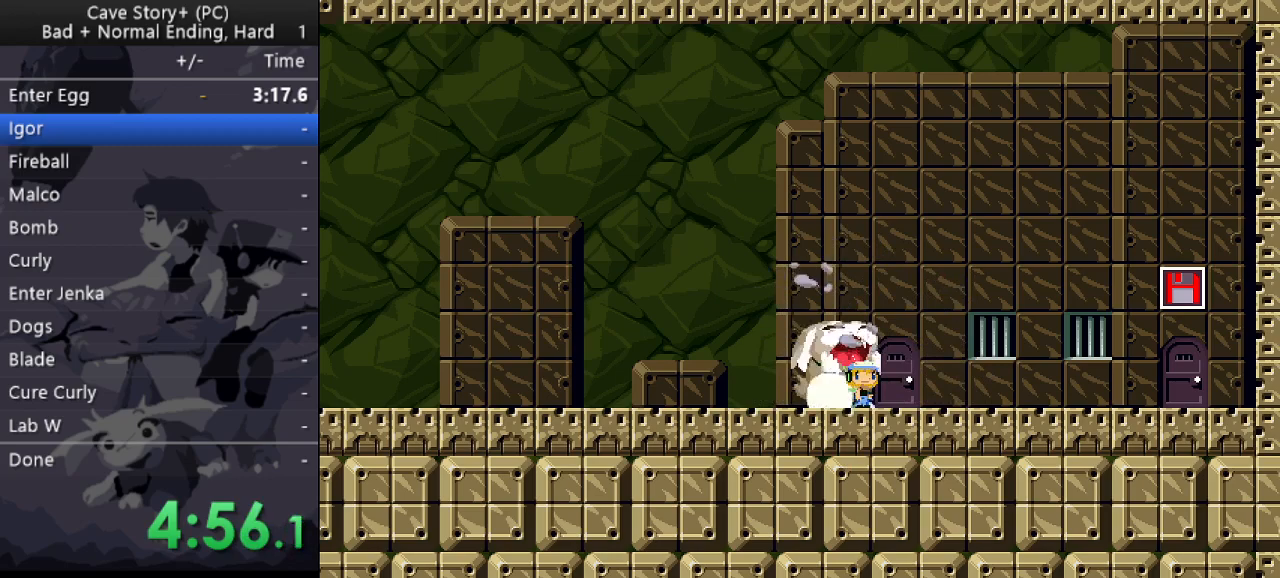
{"keys": ["x"], "events": [[50, "x", "up"], [50, "z", "down"], [100, "x", "down"], [133, "z", "up"], [200, "z", "down"], [250, "x", "up"], [283, "x", "down"], [283, "z", "up"], [383, "x", "up"], [383, "z", "down"], [483, "x", "down"], [483, "z", "up"]]}
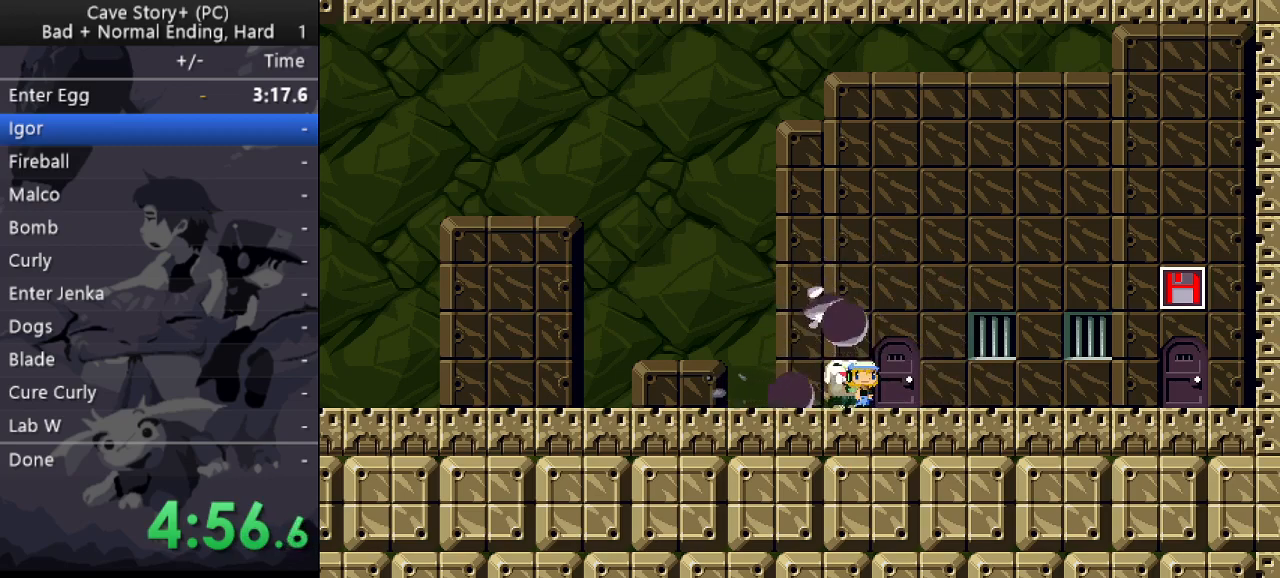
{"keys": ["z"], "events": [[17, "z", "down"], [67, "x", "up"], [117, "x", "down"], [117, "z", "up"], [167, "z", "down"], [217, "x", "up"], [250, "x", "down"], [300, "z", "up"], [350, "x", "up"], [350, "z", "down"], [400, "x", "down"], [450, "z", "up"], [483, "x", "up"], [483, "z", "down"]]}
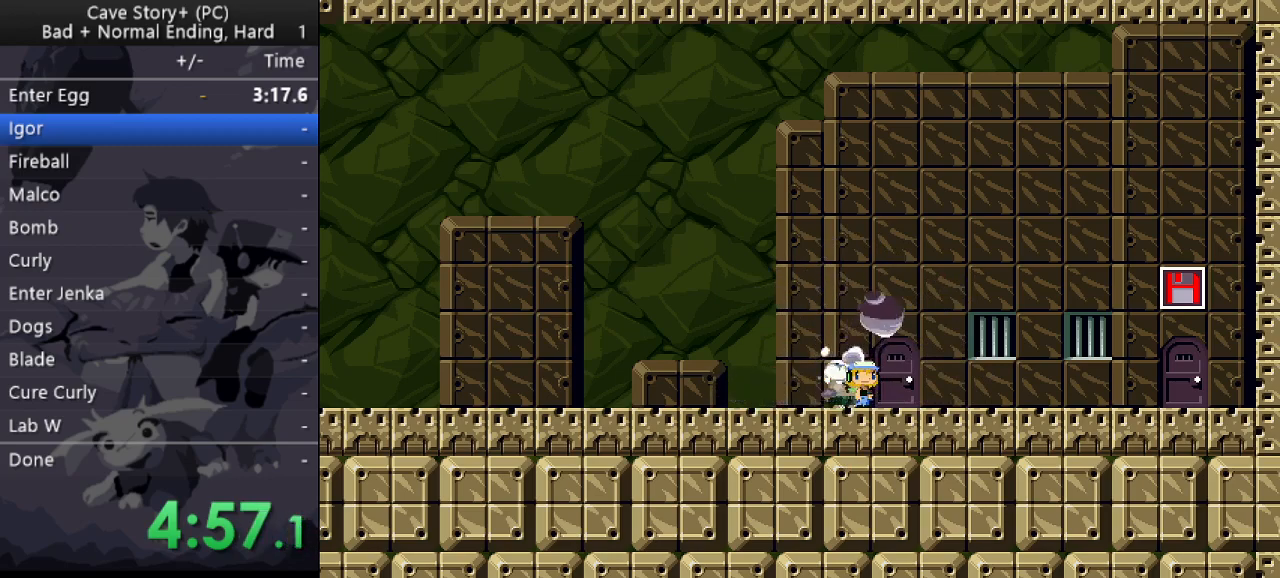
{"keys": ["x", "z"], "events": [[83, "x", "down"], [83, "z", "up"], [133, "z", "down"], [183, "x", "up"], [233, "x", "down"], [233, "z", "up"], [267, "z", "down"], [317, "x", "up"], [367, "x", "down"], [367, "z", "up"], [400, "z", "down"], [450, "x", "up"], [500, "x", "down"]]}
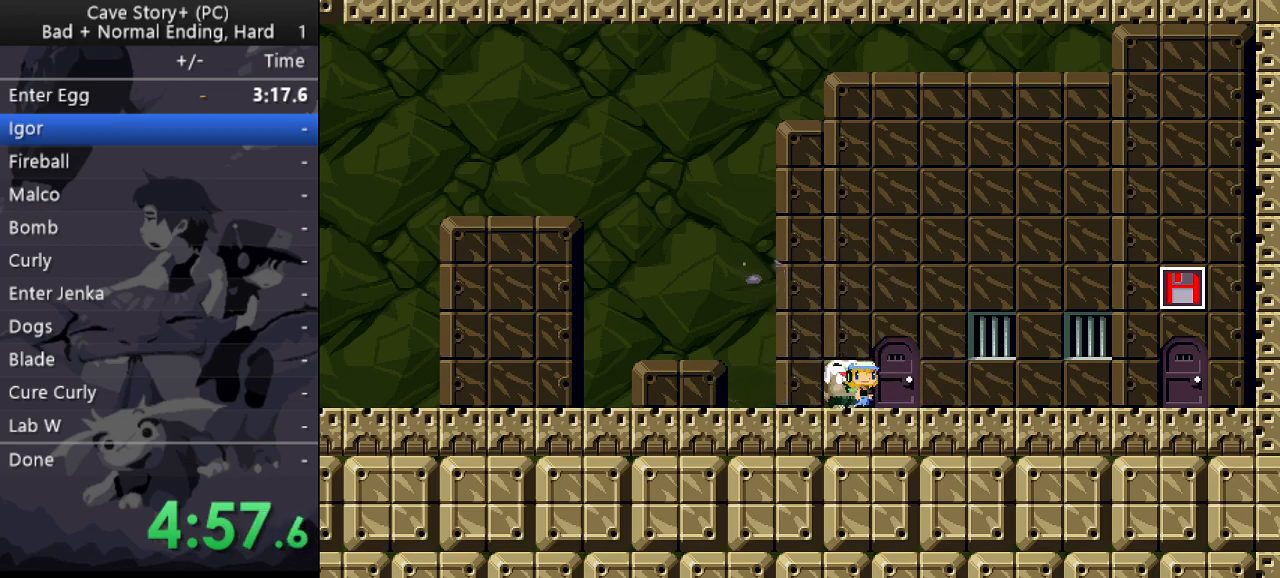
{"keys": ["x", "z"], "events": [[50, "z", "up"], [100, "x", "up"], [100, "z", "down"], [133, "x", "down"], [183, "z", "up"], [233, "z", "down"], [283, "x", "up"], [333, "x", "down"], [333, "z", "up"], [383, "z", "down"], [417, "x", "up"], [467, "x", "down"]]}
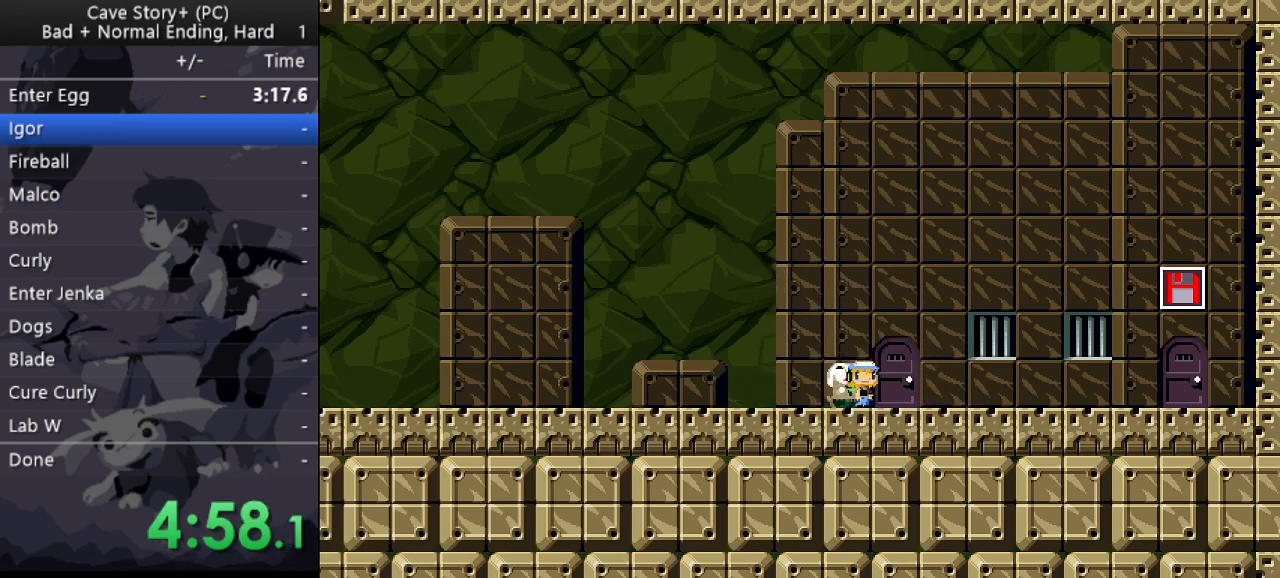
{"keys": ["x"], "events": [[17, "z", "up"], [67, "z", "down"], [150, "z", "up"], [200, "z", "down"], [250, "x", "up"], [300, "x", "down"], [350, "z", "up"], [383, "x", "up"], [383, "z", "down"], [433, "x", "down"], [433, "z", "up"]]}
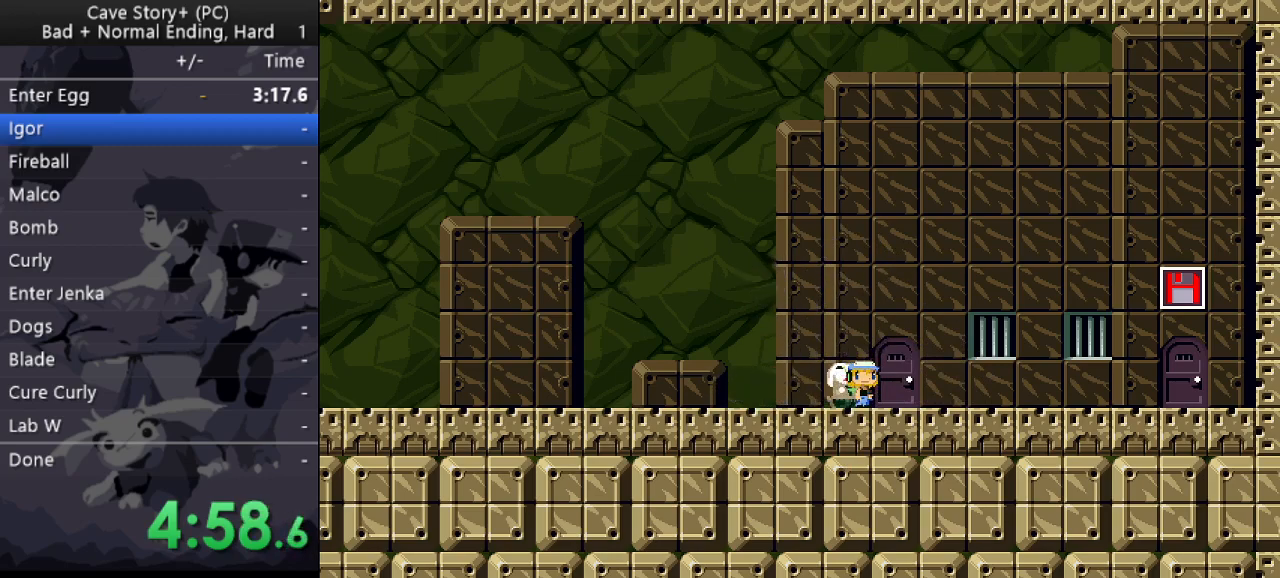
{"keys": ["z"], "events": [[33, "x", "up"], [33, "z", "down"], [83, "x", "down"], [133, "z", "up"], [167, "x", "up"], [167, "z", "down"], [217, "x", "down"], [267, "z", "up"], [317, "x", "up"], [317, "z", "down"], [417, "x", "down"], [417, "z", "up"], [450, "z", "down"], [500, "x", "up"]]}
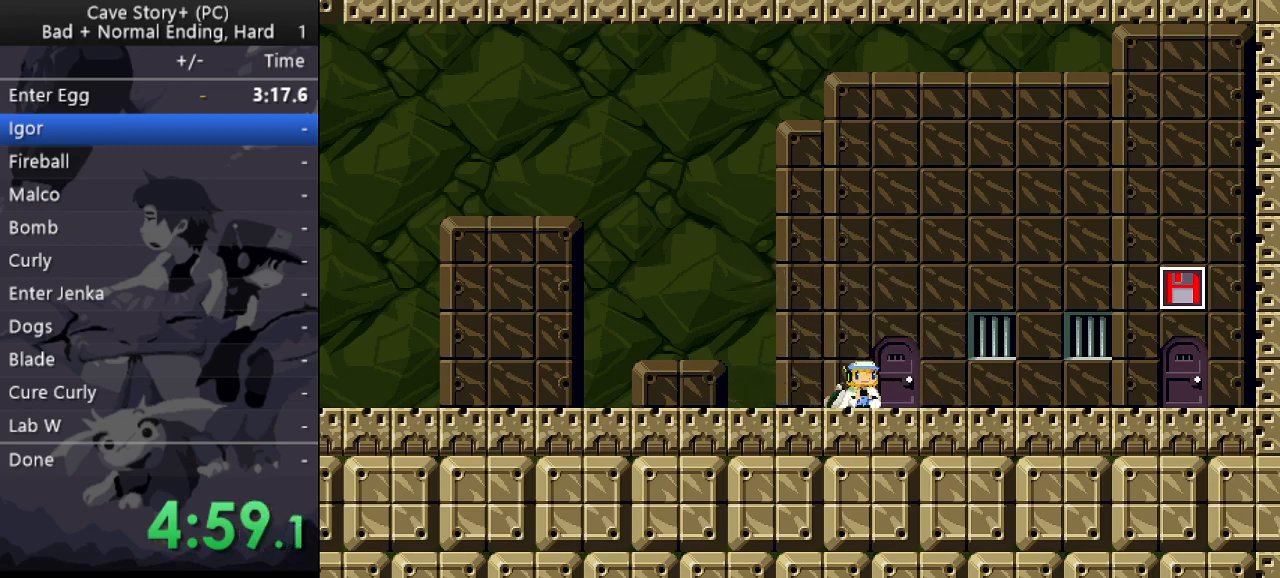
{"keys": ["x"], "events": [[50, "x", "down"], [50, "z", "up"], [100, "z", "down"], [150, "x", "up"], [183, "x", "down"], [183, "z", "up"], [233, "z", "down"], [283, "x", "up"], [333, "x", "down"], [467, "z", "up"]]}
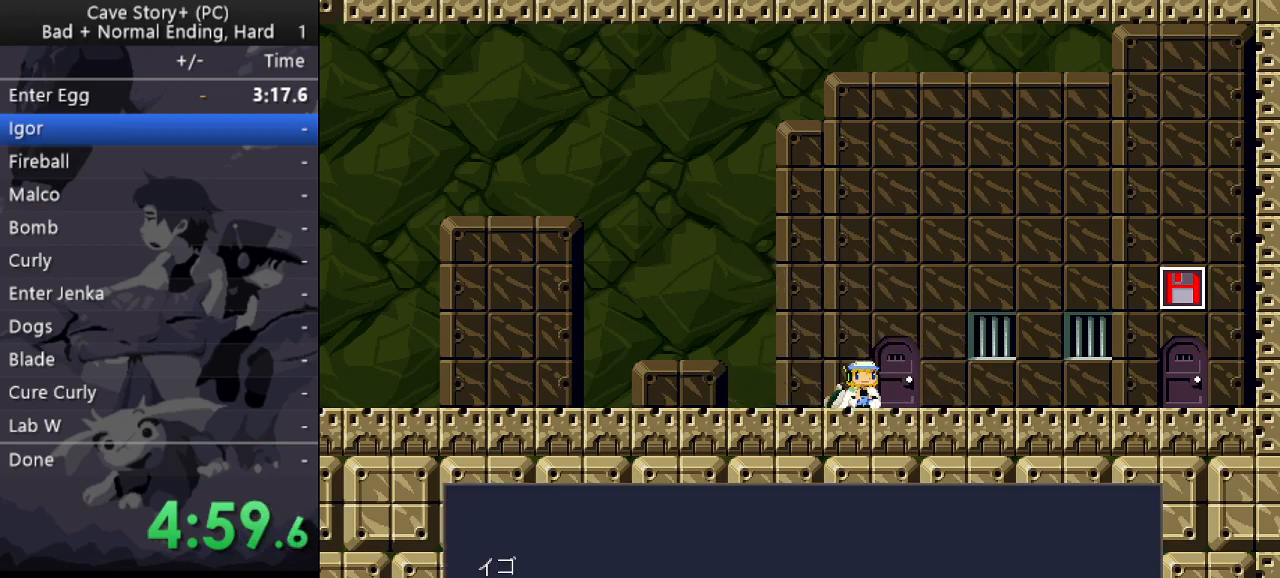
{"keys": ["z"], "events": [[17, "z", "down"], [67, "x", "up"], [117, "x", "down"], [200, "x", "up"], [250, "x", "down"], [350, "x", "up"]]}
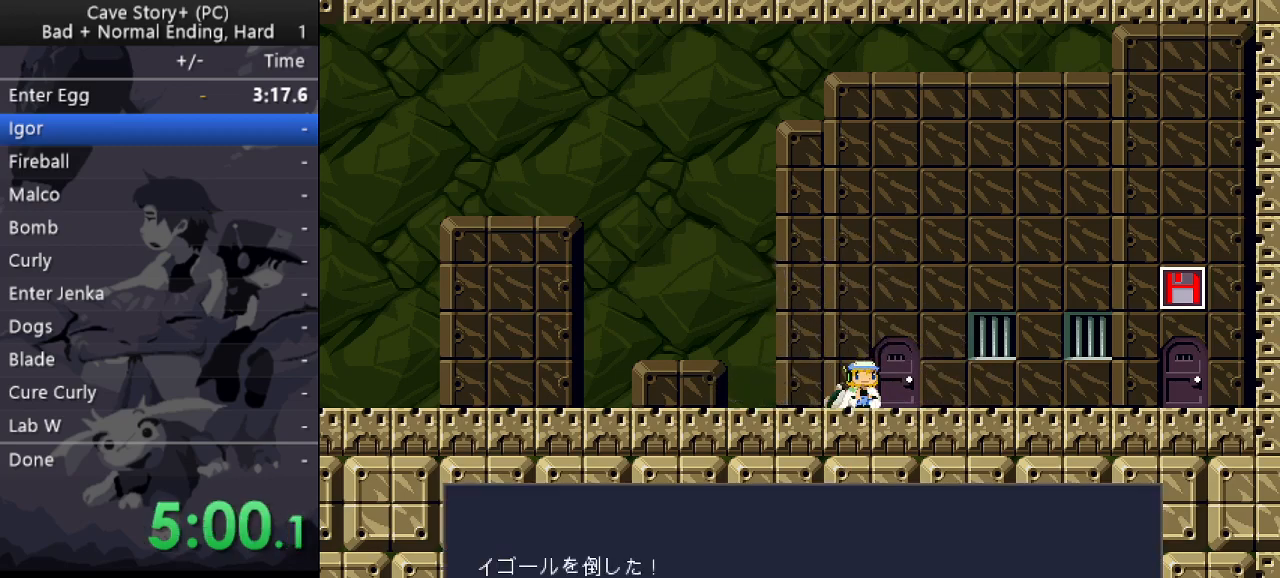
{"keys": ["right"], "events": [[217, "right", "down"], [217, "x", "down"], [317, "x", "up"], [367, "z", "up"]]}
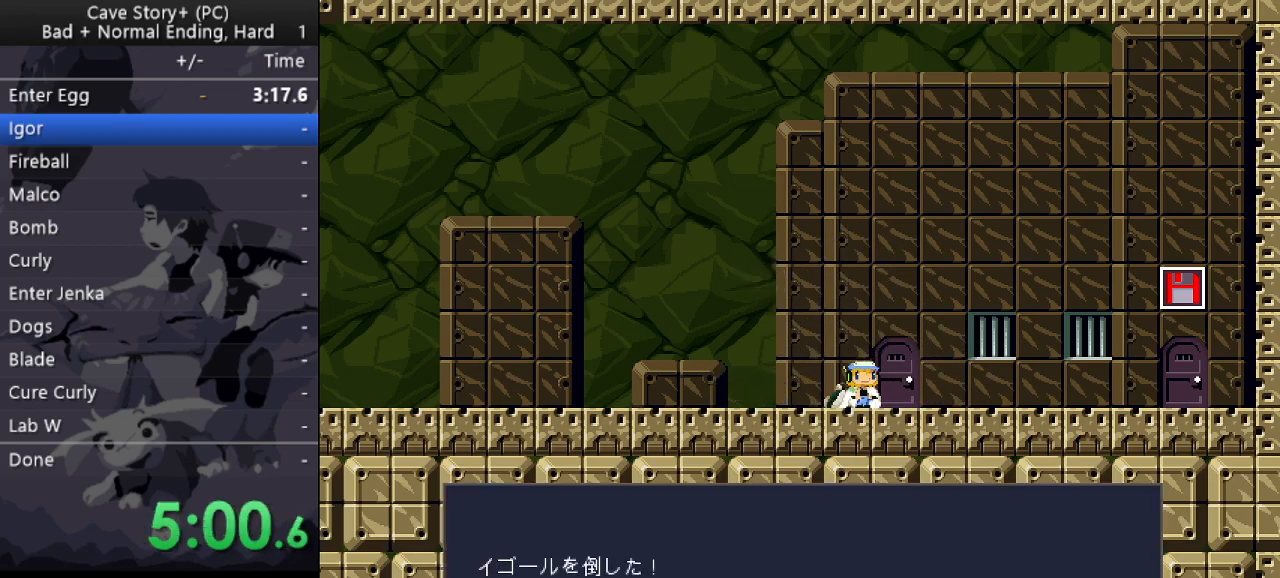
{"keys": ["right", "x"], "events": [[183, "x", "down"], [233, "x", "up"], [283, "x", "down"], [333, "x", "up"], [367, "x", "down"], [417, "x", "up"], [467, "x", "down"]]}
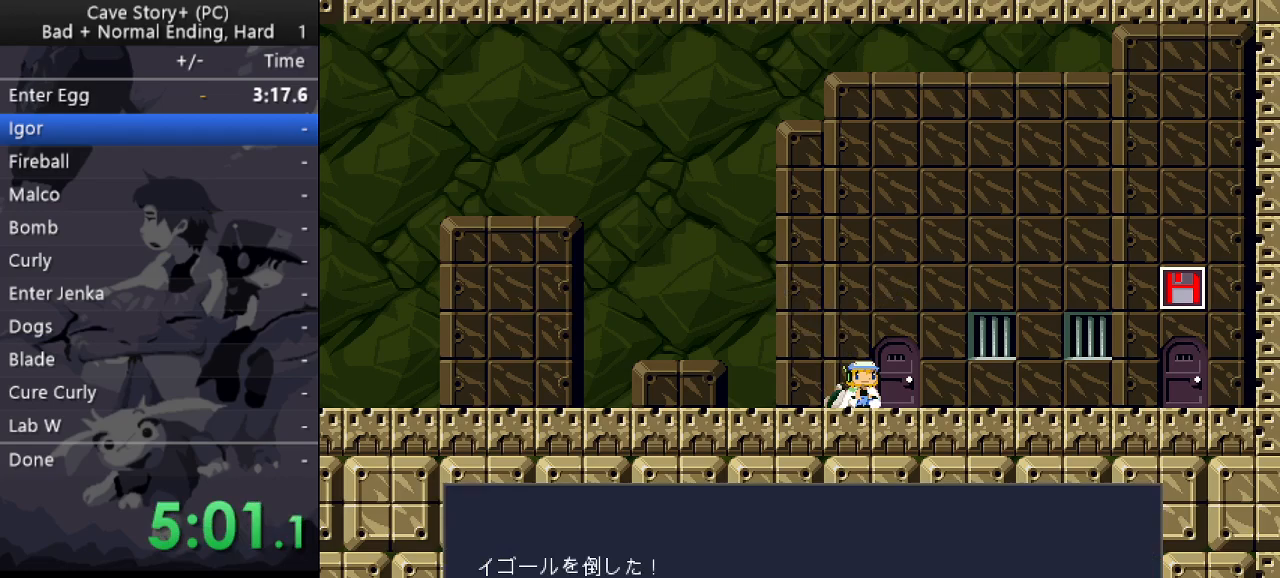
{"keys": ["right", "x"], "events": [[17, "x", "up"], [67, "x", "down"], [117, "x", "up"], [150, "x", "down"], [200, "x", "up"], [300, "x", "down"], [350, "x", "up"], [400, "x", "down"], [433, "x", "up"], [483, "x", "down"]]}
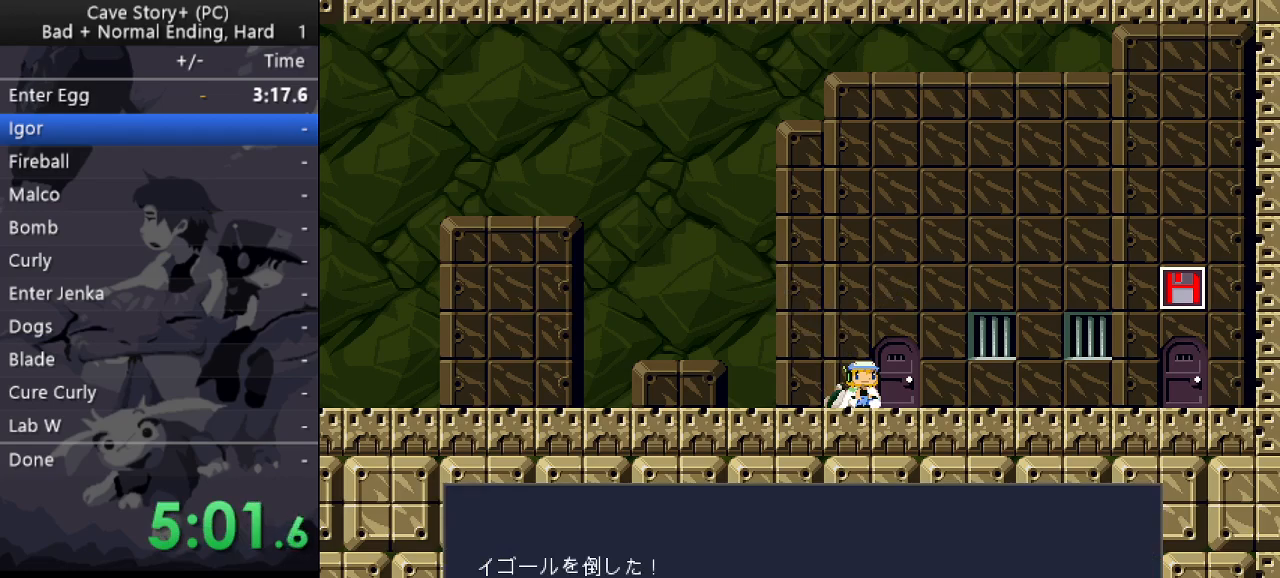
{"keys": ["right"], "events": [[33, "x", "up"], [83, "x", "down"], [133, "x", "up"], [217, "x", "down"], [267, "x", "up"], [317, "x", "down"], [367, "x", "up"], [400, "x", "down"], [450, "x", "up"]]}
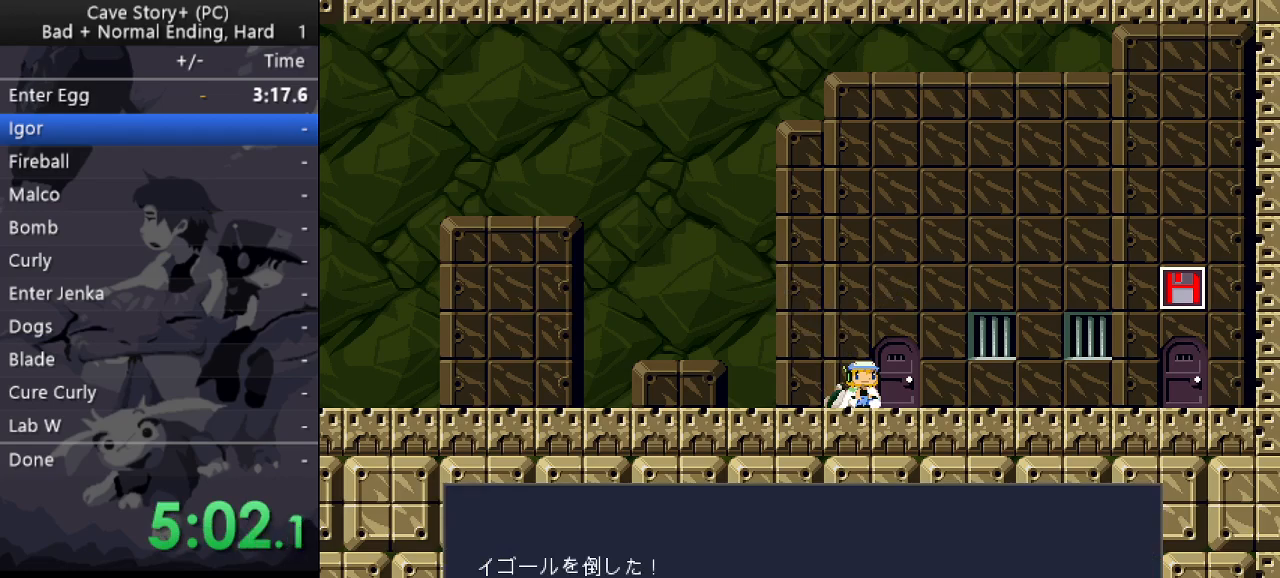
{"keys": ["down"], "events": [[133, "x", "down"], [183, "x", "up"], [233, "x", "down"], [333, "x", "up"], [383, "down", "down"], [383, "right", "up"]]}
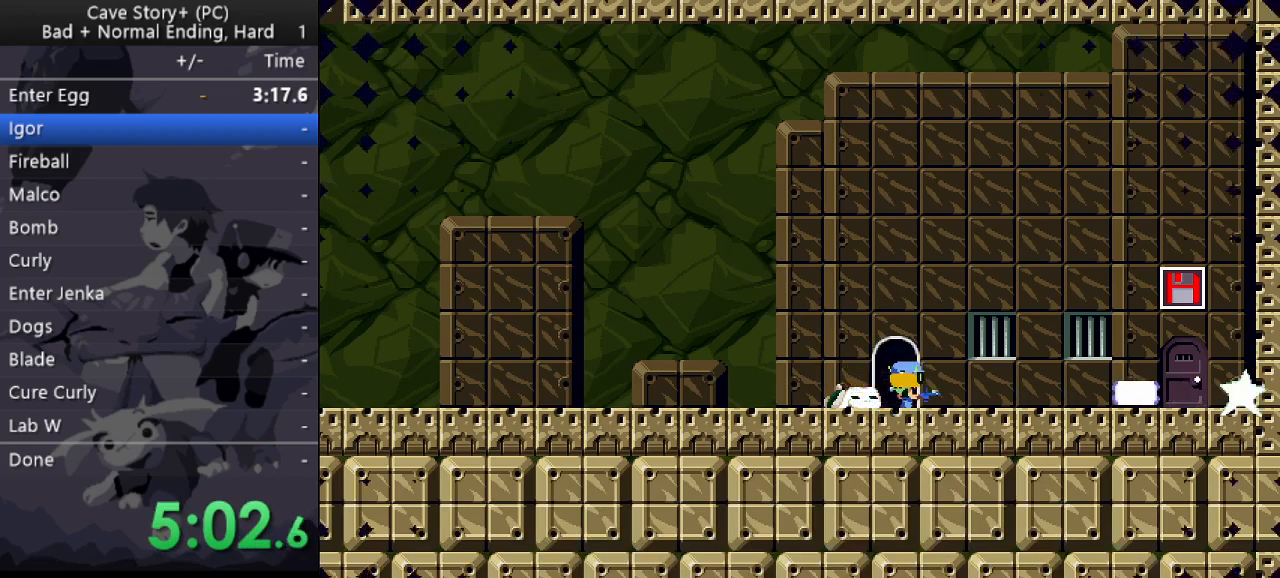
{"keys": ["right"], "events": [[67, "down", "up"], [167, "right", "down"]]}
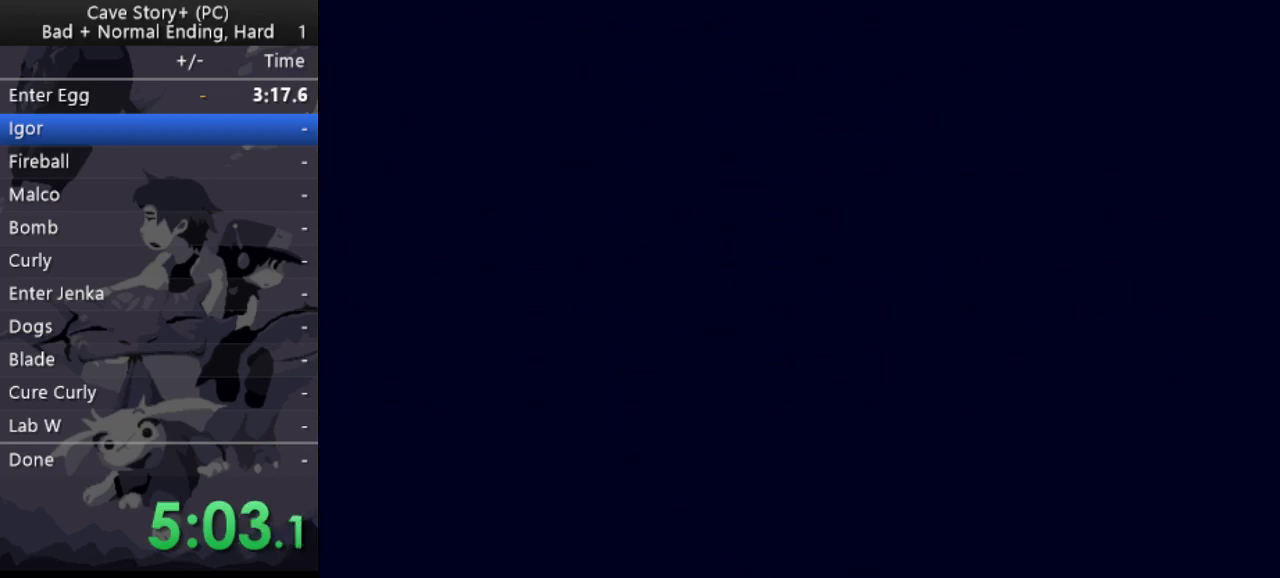
{"keys": ["right"], "events": []}
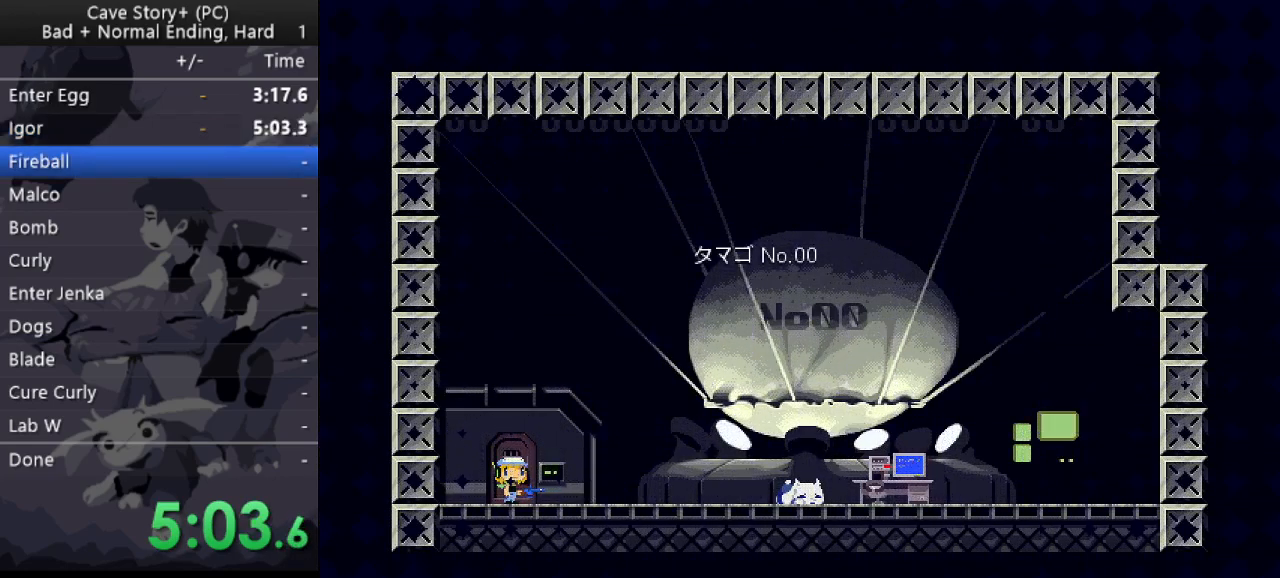
{"keys": ["right"], "events": []}
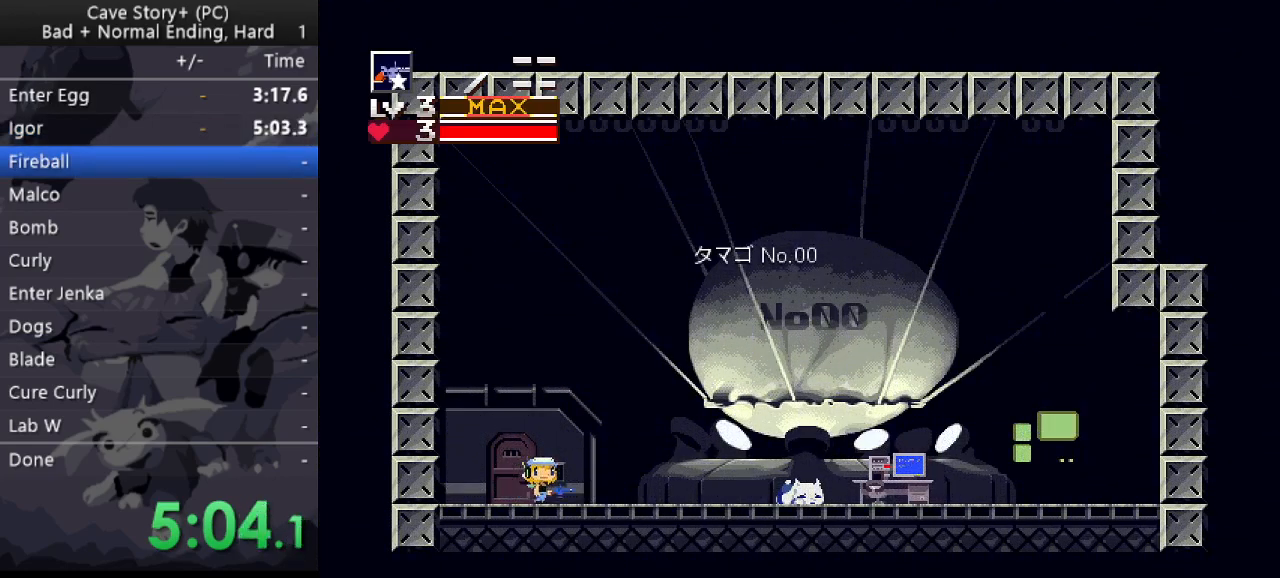
{"keys": ["right"], "events": [[67, "z", "down"], [350, "z", "up"]]}
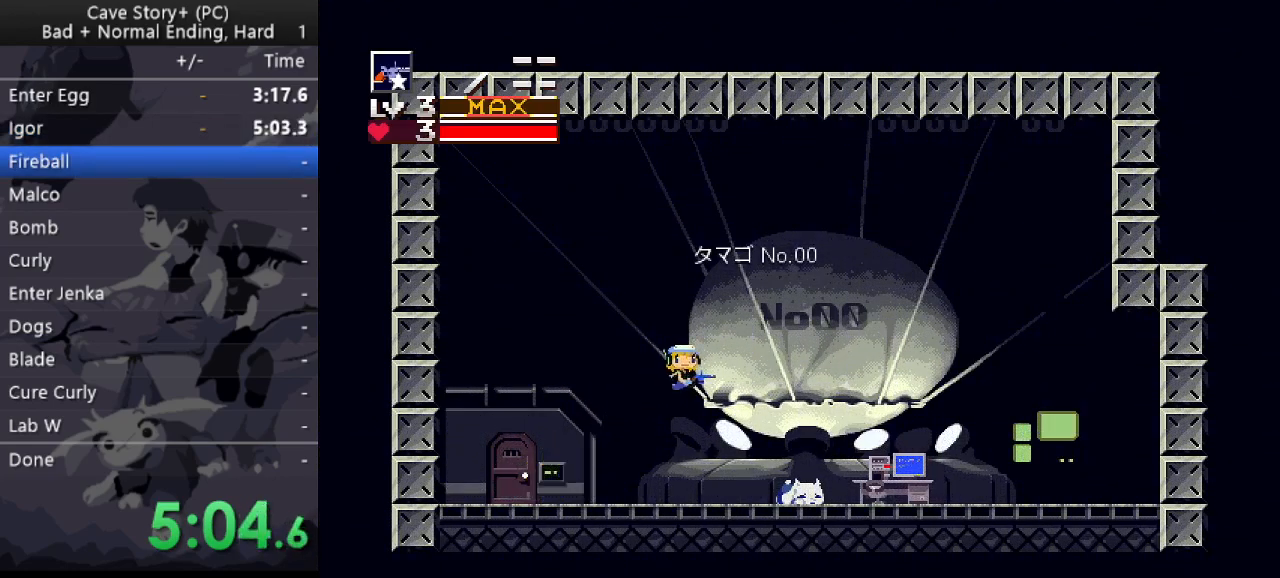
{"keys": ["x", "z"], "events": [[317, "right", "up"], [417, "down", "down"], [450, "z", "down"], [500, "down", "up"], [500, "x", "down"]]}
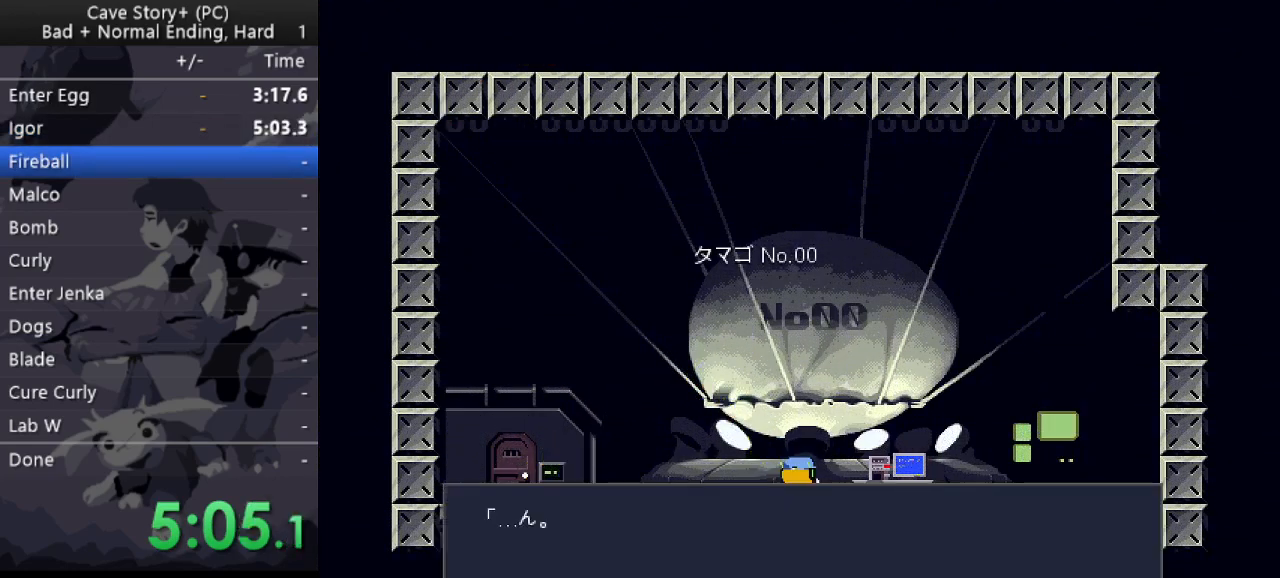
{"keys": ["x"], "events": [[50, "z", "up"], [100, "x", "up"], [100, "z", "down"], [183, "x", "down"], [183, "z", "up"], [233, "z", "down"], [283, "x", "up"], [333, "x", "down"], [333, "z", "up"], [383, "z", "down"], [417, "x", "up"], [467, "x", "down"], [467, "z", "up"]]}
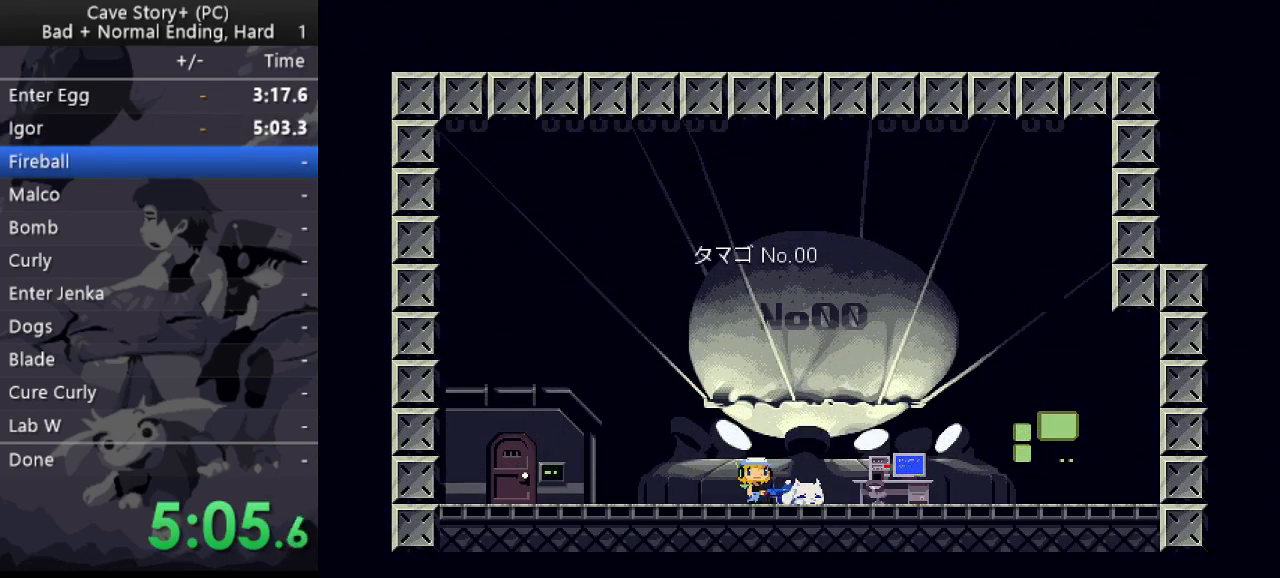
{"keys": ["x", "z"], "events": [[17, "z", "down"], [67, "x", "up"], [117, "x", "down"], [167, "z", "up"], [200, "x", "up"], [200, "z", "down"], [250, "x", "down"], [300, "z", "up"], [350, "z", "down"], [400, "x", "up"], [433, "x", "down"], [433, "z", "up"], [483, "z", "down"]]}
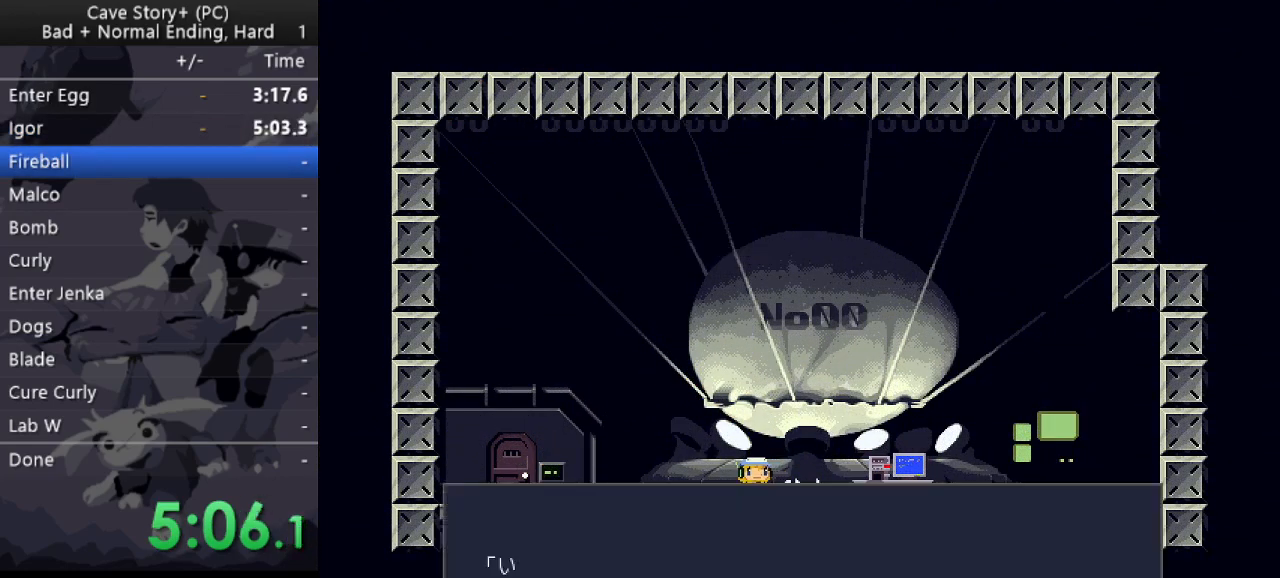
{"keys": ["x", "z"], "events": [[33, "x", "up"], [83, "x", "down"], [83, "z", "up"], [133, "z", "down"], [167, "x", "up"], [217, "x", "down"], [217, "z", "up"], [267, "z", "down"], [317, "x", "up"], [367, "x", "down"], [367, "z", "up"], [450, "x", "up"], [450, "z", "down"], [500, "x", "down"]]}
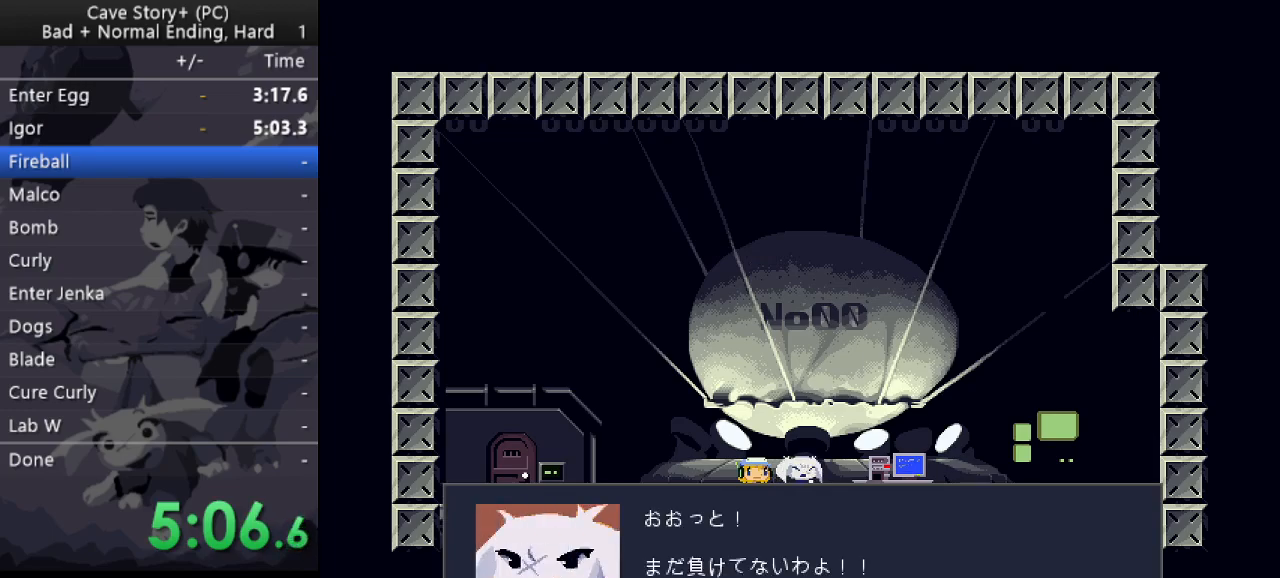
{"keys": ["x"], "events": [[50, "z", "up"], [100, "x", "up"], [100, "z", "down"], [133, "x", "down"], [183, "z", "up"], [233, "x", "up"], [233, "z", "down"], [333, "x", "down"], [333, "z", "up"], [383, "x", "up"], [383, "z", "down"], [467, "x", "down"], [467, "z", "up"]]}